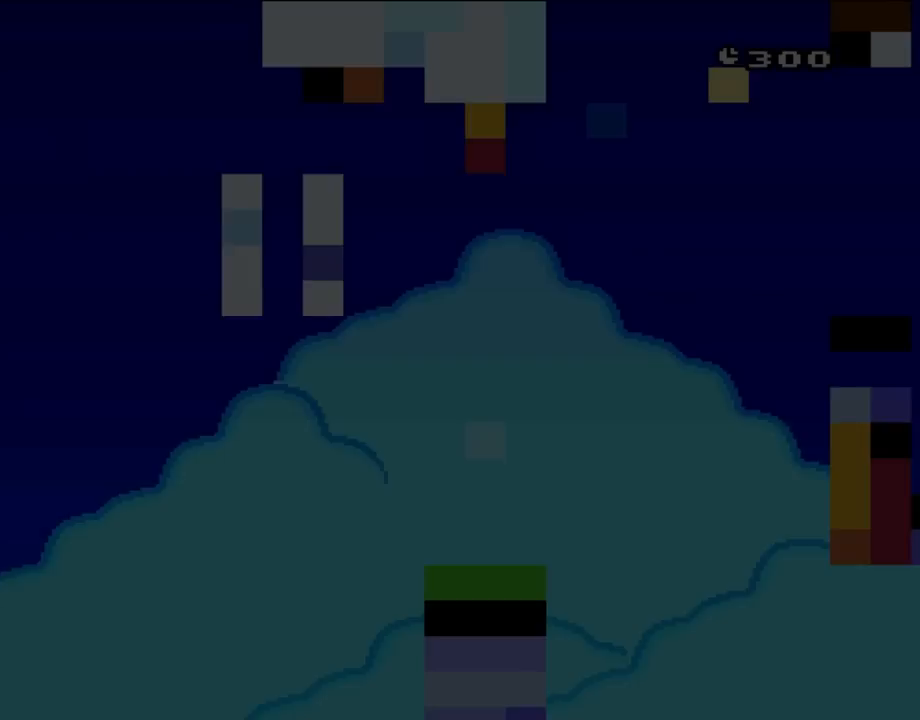
Gameplay with a controller (Nintendo layout); each line is a JSON object with the inputs held at the frame after it (dt_ms = milliseconds from this image to that frame). "events" lists button and stick changes between this image and that frame as [ms after this image, input, new state], when the widget could be followed in between. Not read: L1 L3 R3.
{"dt_ms": 500, "buttons": ["Y", "DPAD_RIGHT"], "events": []}
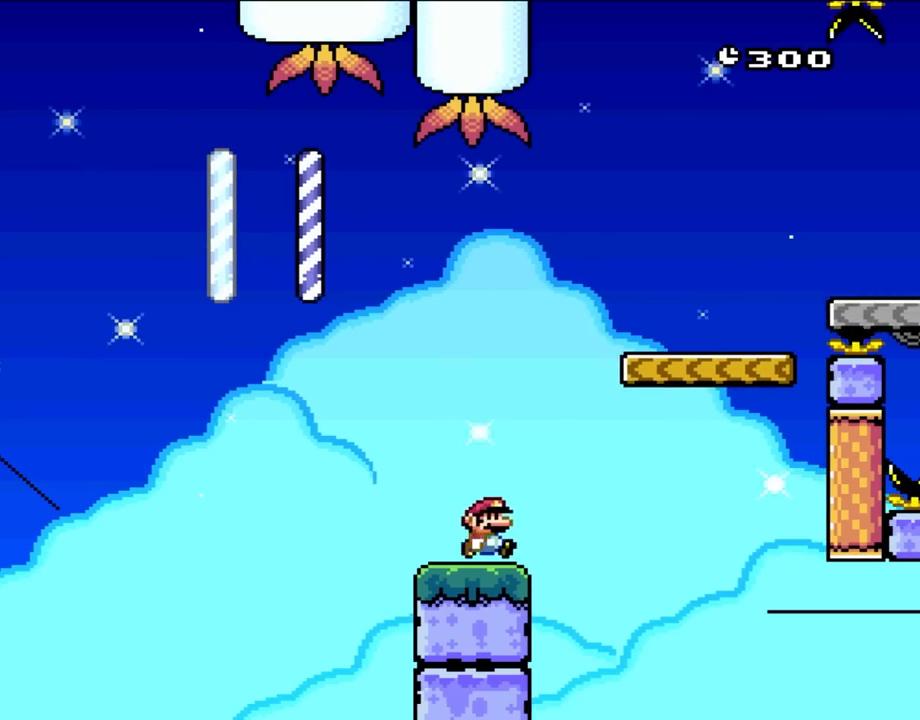
{"dt_ms": 500, "buttons": ["Y", "DPAD_UP", "DPAD_RIGHT"], "events": [[150, "B", "down"], [317, "B", "up"], [417, "DPAD_UP", "down"]]}
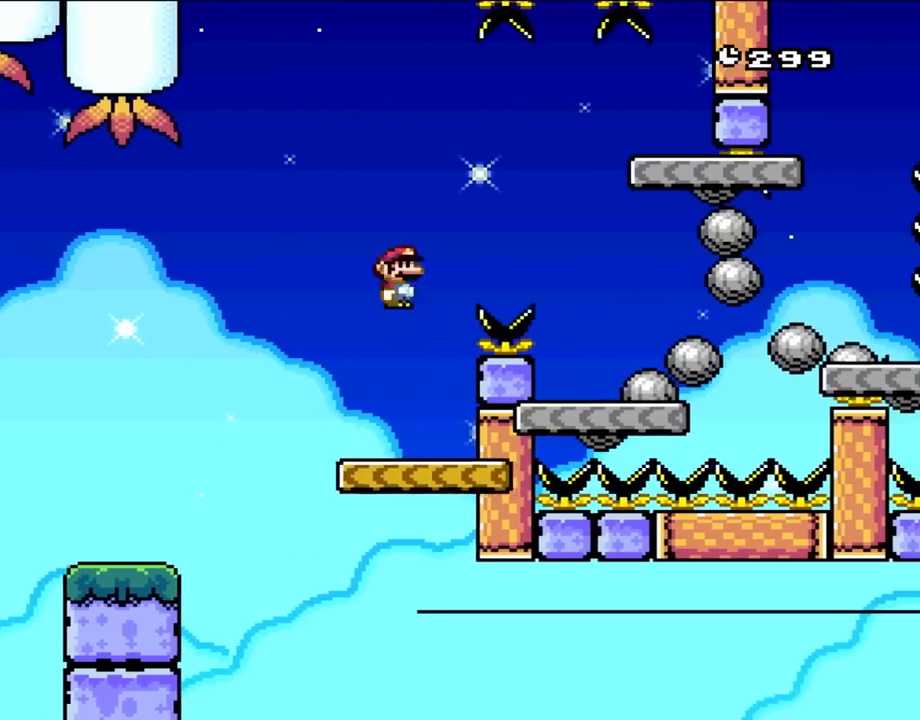
{"dt_ms": 500, "buttons": ["B", "Y", "DPAD_LEFT"], "events": [[17, "B", "down"], [50, "DPAD_UP", "up"], [183, "B", "up"], [283, "B", "down"], [450, "DPAD_UP", "down"], [483, "DPAD_LEFT", "down"], [483, "DPAD_RIGHT", "up"], [483, "DPAD_UP", "up"]]}
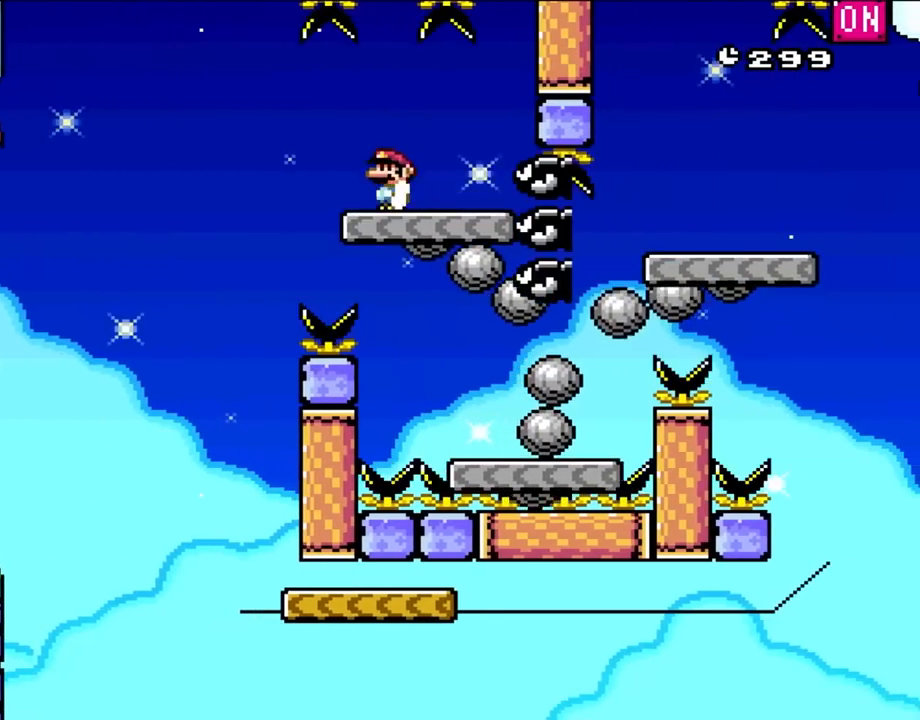
{"dt_ms": 500, "buttons": ["X", "DPAD_RIGHT"], "events": [[17, "B", "up"], [83, "Y", "up"], [117, "DPAD_LEFT", "up"], [117, "X", "down"], [150, "A", "down"], [267, "A", "up"], [267, "DPAD_RIGHT", "down"]]}
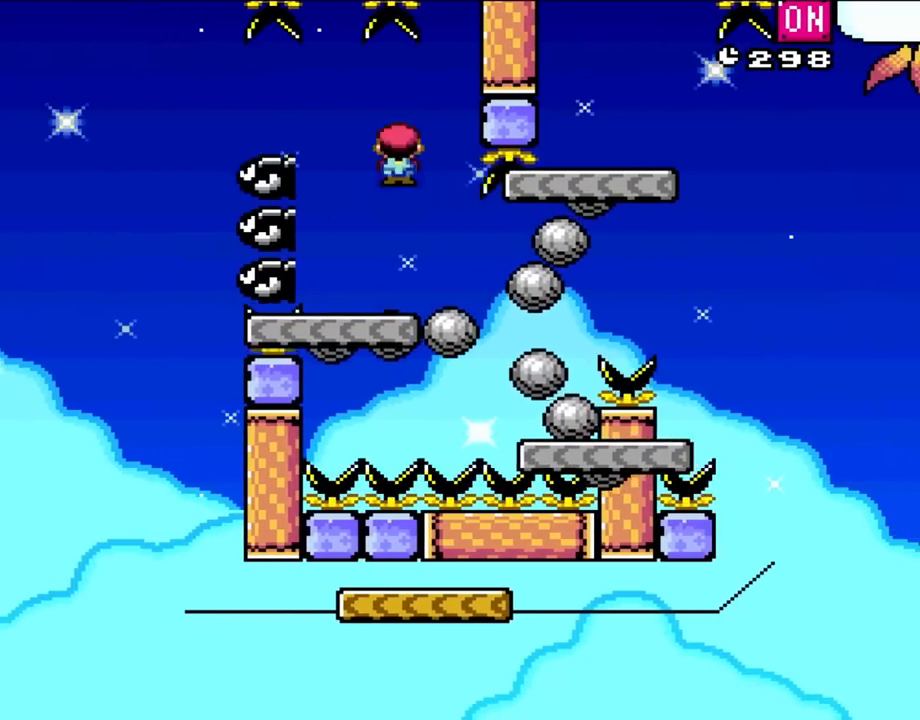
{"dt_ms": 500, "buttons": ["X", "DPAD_UP", "DPAD_RIGHT"], "events": [[17, "DPAD_UP", "down"], [50, "DPAD_LEFT", "down"], [50, "DPAD_RIGHT", "up"], [50, "DPAD_UP", "up"], [217, "DPAD_LEFT", "up"], [283, "DPAD_RIGHT", "down"], [383, "DPAD_UP", "down"]]}
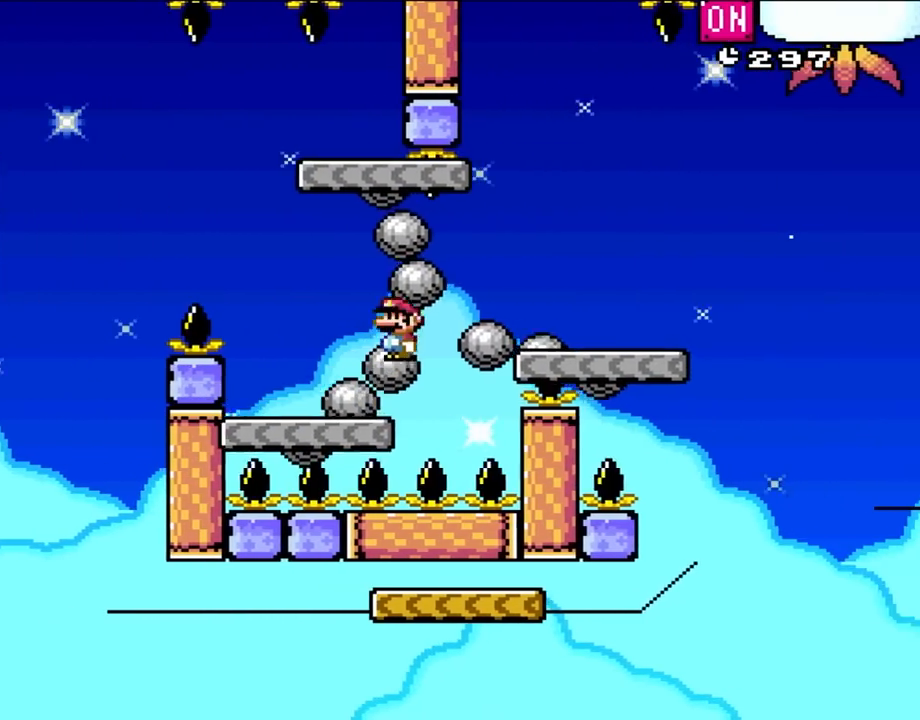
{"dt_ms": 500, "buttons": ["X", "DPAD_RIGHT"], "events": [[50, "A", "down"], [50, "DPAD_UP", "up"], [83, "DPAD_UP", "down"], [117, "DPAD_UP", "up"], [183, "A", "up"], [283, "A", "down"], [417, "A", "up"]]}
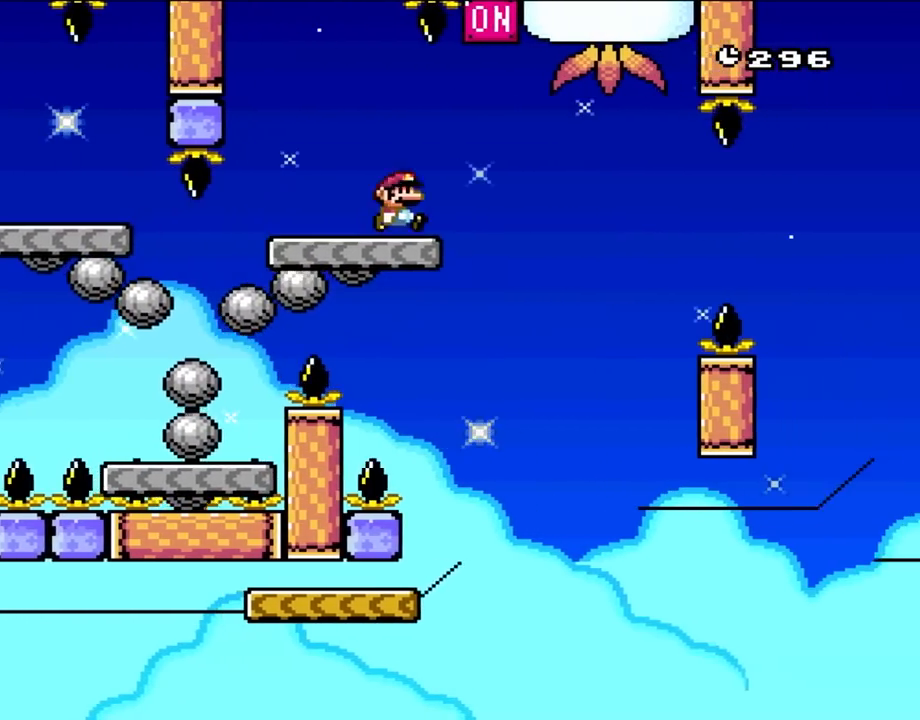
{"dt_ms": 500, "buttons": ["X"], "events": [[17, "X", "up"], [50, "Y", "down"], [83, "B", "down"], [183, "DPAD_UP", "down"], [250, "DPAD_LEFT", "down"], [250, "DPAD_RIGHT", "up"], [283, "DPAD_UP", "up"], [383, "DPAD_LEFT", "up"], [417, "B", "up"], [450, "X", "down"], [450, "Y", "up"]]}
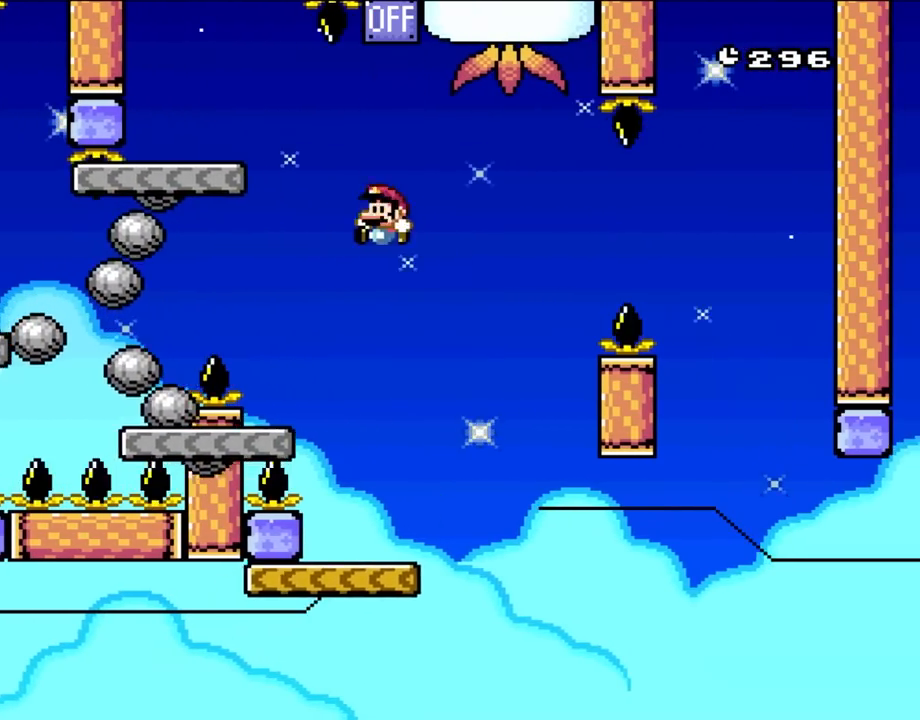
{"dt_ms": 500, "buttons": ["B", "Y", "DPAD_UP", "DPAD_RIGHT"], "events": [[217, "DPAD_RIGHT", "down"], [283, "DPAD_UP", "down"], [283, "X", "up"], [283, "Y", "down"], [483, "B", "down"]]}
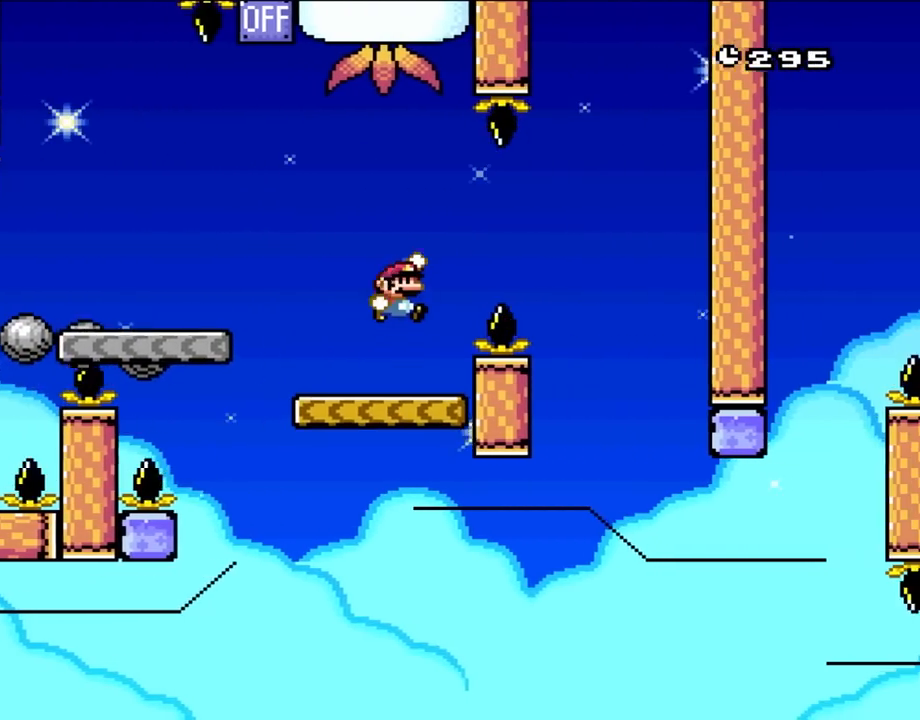
{"dt_ms": 500, "buttons": ["B", "Y", "DPAD_LEFT"], "events": [[183, "B", "up"], [350, "B", "down"], [450, "DPAD_LEFT", "down"], [450, "DPAD_RIGHT", "up"], [450, "DPAD_UP", "up"]]}
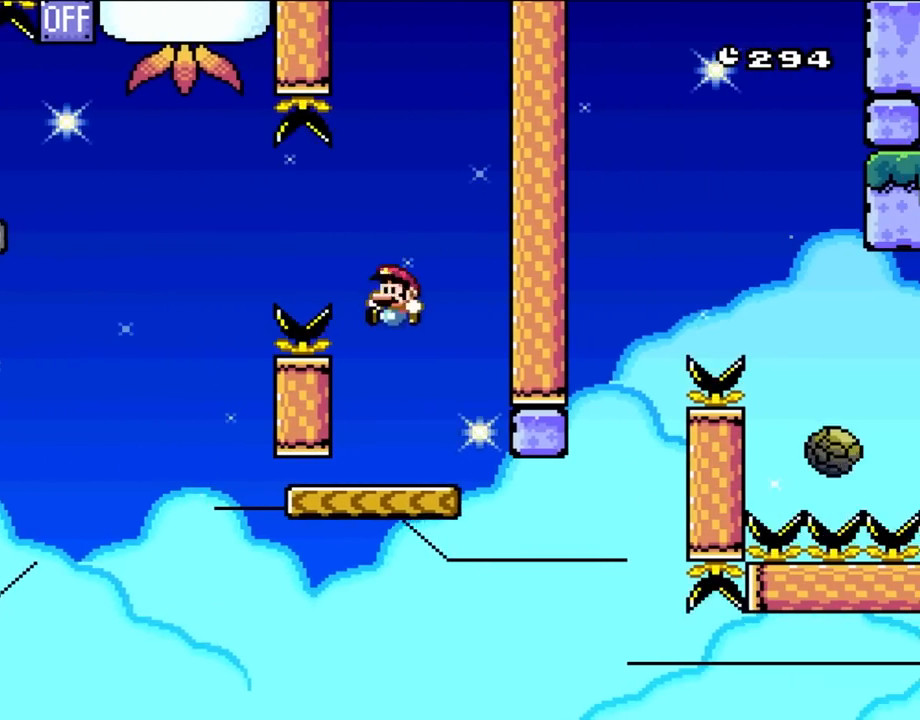
{"dt_ms": 500, "buttons": ["Y", "DPAD_UP", "DPAD_RIGHT"], "events": [[117, "DPAD_LEFT", "up"], [150, "B", "up"], [317, "DPAD_RIGHT", "down"], [383, "DPAD_UP", "down"]]}
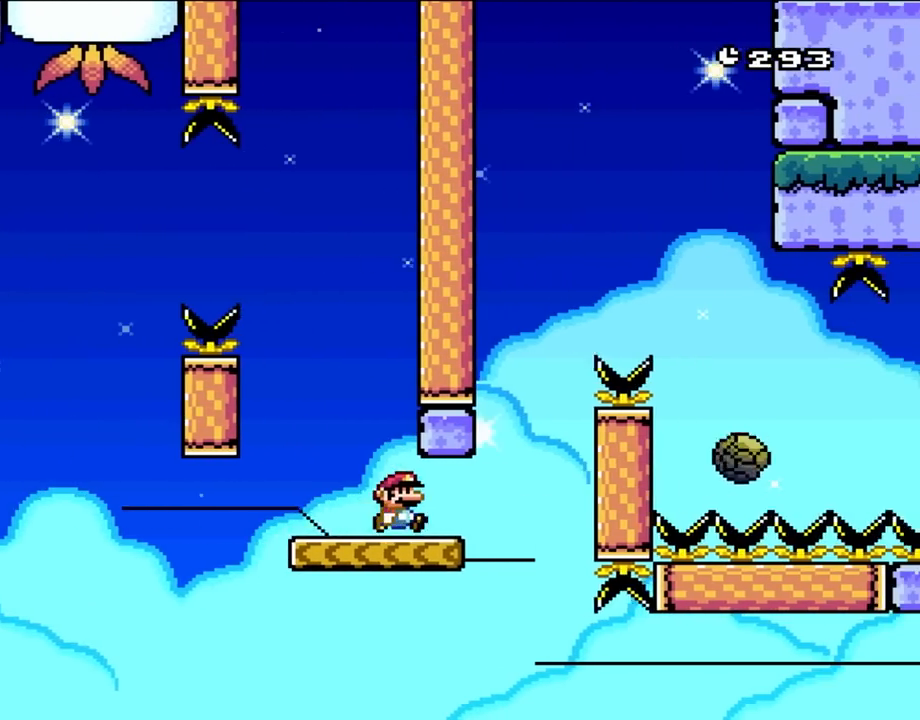
{"dt_ms": 500, "buttons": ["A", "X", "DPAD_RIGHT"], "events": [[33, "DPAD_UP", "up"], [183, "Y", "up"], [217, "DPAD_UP", "down"], [217, "X", "down"], [250, "A", "down"], [283, "DPAD_LEFT", "down"], [283, "DPAD_RIGHT", "up"], [350, "DPAD_LEFT", "up"], [350, "DPAD_RIGHT", "down"], [350, "DPAD_UP", "up"]]}
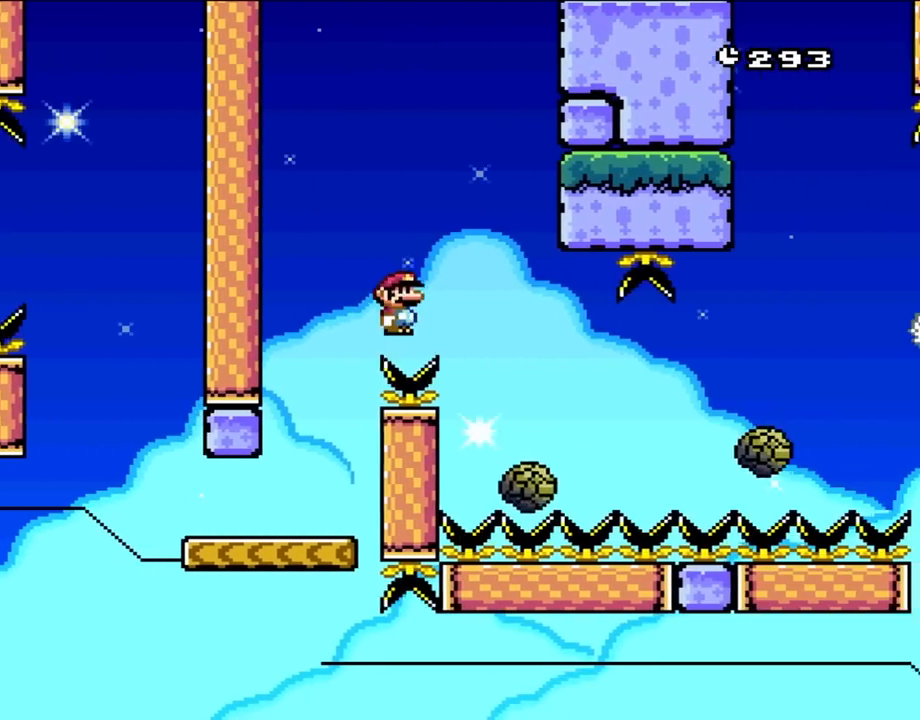
{"dt_ms": 500, "buttons": ["X", "DPAD_RIGHT"], "events": [[17, "DPAD_UP", "down"], [250, "A", "up"], [283, "DPAD_LEFT", "down"], [283, "DPAD_RIGHT", "up"], [283, "DPAD_UP", "up"], [317, "DPAD_UP", "down"], [350, "DPAD_LEFT", "up"], [350, "DPAD_RIGHT", "down"], [383, "DPAD_UP", "up"]]}
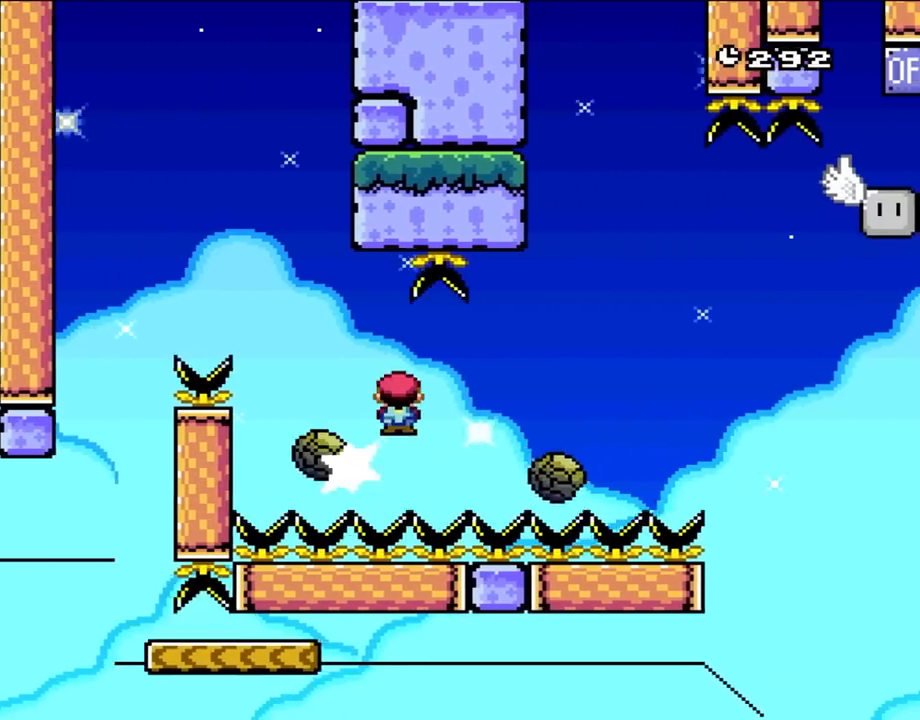
{"dt_ms": 500, "buttons": ["A", "X", "DPAD_RIGHT"], "events": [[50, "A", "down"], [317, "A", "up"], [383, "A", "down"]]}
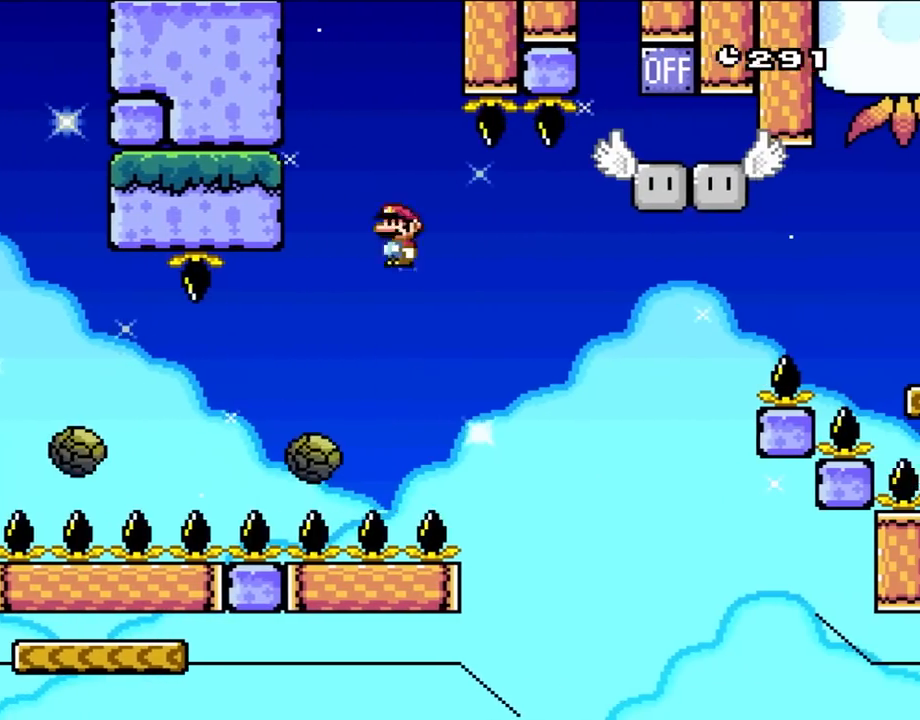
{"dt_ms": 500, "buttons": ["A", "X", "DPAD_UP", "DPAD_RIGHT"], "events": [[17, "DPAD_UP", "down"], [50, "DPAD_LEFT", "down"], [50, "DPAD_RIGHT", "up"], [83, "DPAD_UP", "up"], [250, "DPAD_LEFT", "up"], [383, "DPAD_RIGHT", "down"], [417, "DPAD_UP", "down"]]}
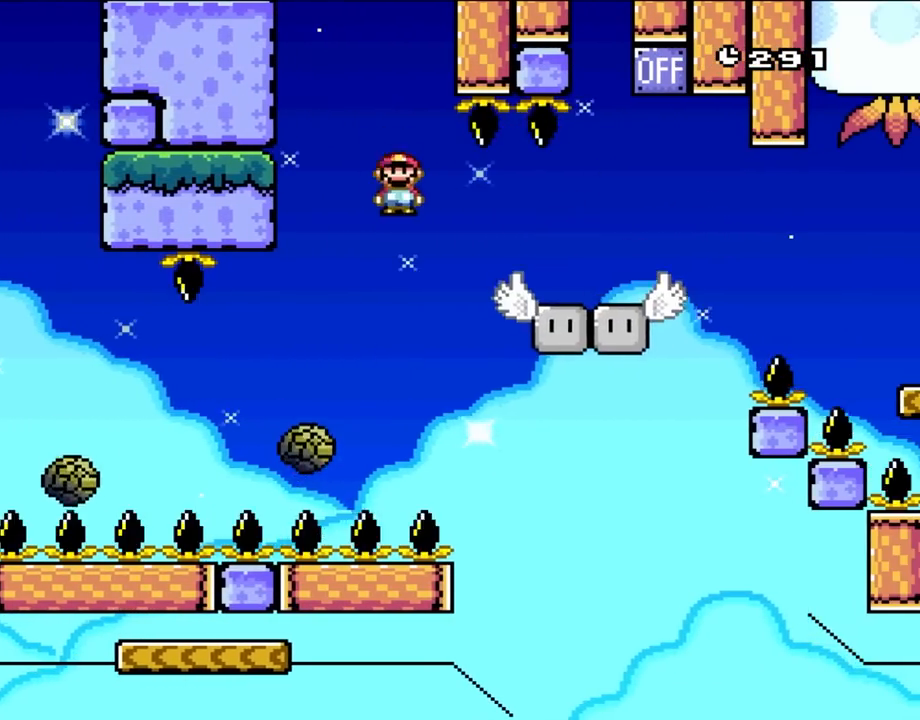
{"dt_ms": 500, "buttons": ["Y", "DPAD_RIGHT"], "events": [[33, "DPAD_UP", "up"], [250, "A", "up"], [383, "X", "up"], [383, "Y", "down"]]}
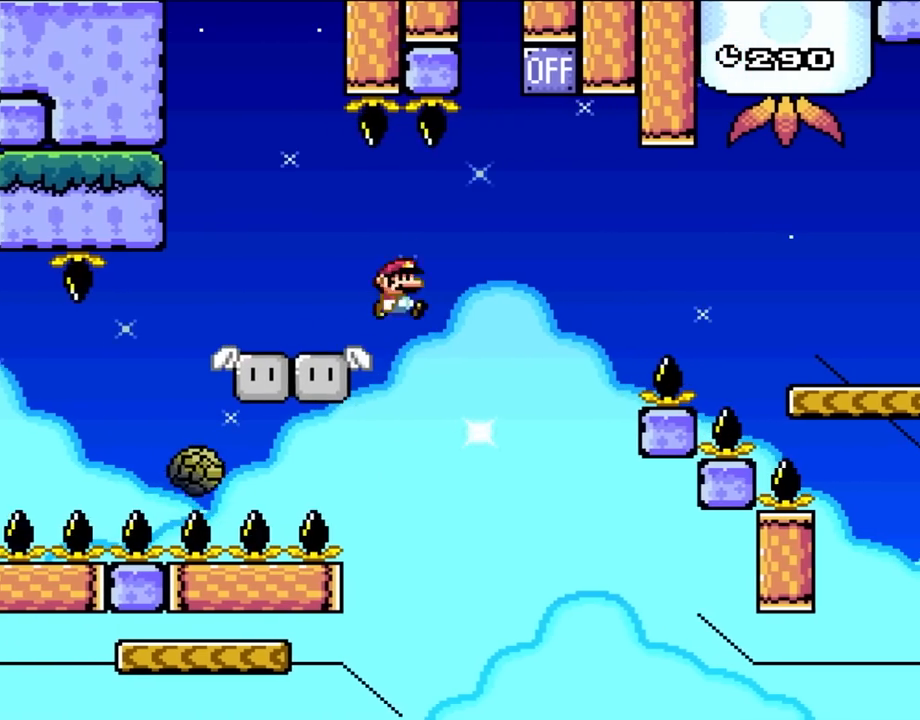
{"dt_ms": 500, "buttons": ["B", "Y", "DPAD_LEFT"], "events": [[83, "B", "down"], [350, "DPAD_UP", "down"], [383, "DPAD_RIGHT", "up"], [417, "DPAD_LEFT", "down"], [417, "DPAD_UP", "up"]]}
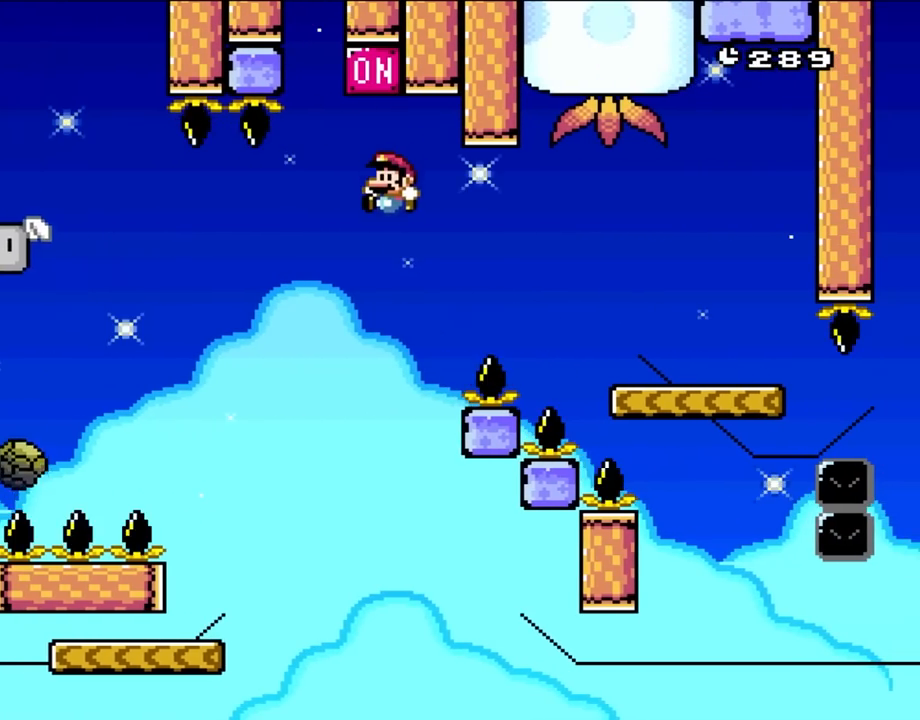
{"dt_ms": 500, "buttons": ["B", "Y"], "events": [[417, "DPAD_LEFT", "up"]]}
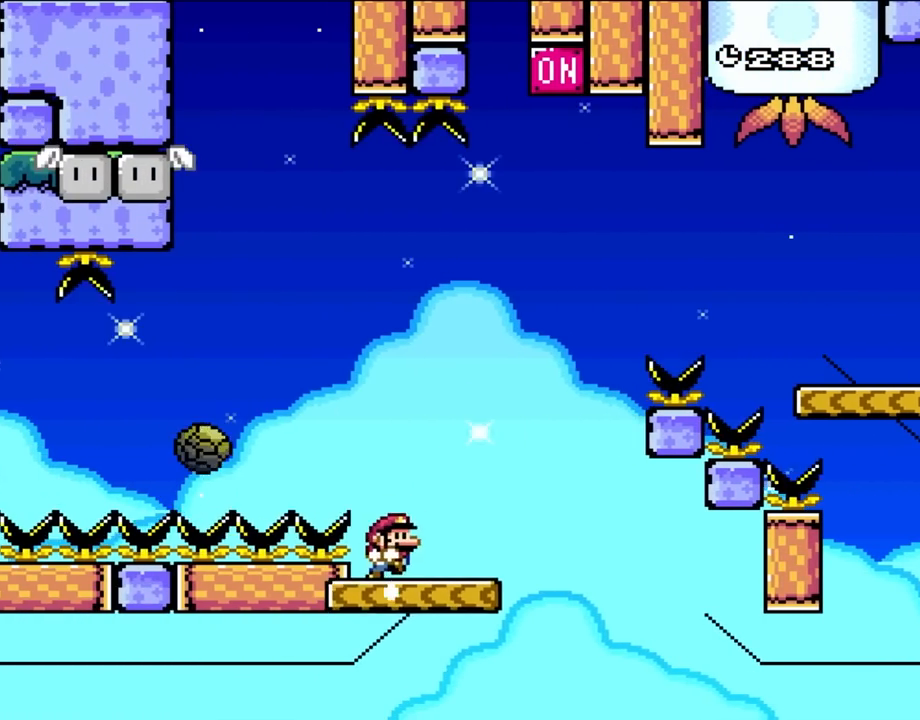
{"dt_ms": 500, "buttons": ["B", "Y", "DPAD_RIGHT"], "events": [[50, "B", "up"], [50, "DPAD_RIGHT", "down"], [350, "B", "down"], [350, "DPAD_UP", "down"], [417, "DPAD_UP", "up"]]}
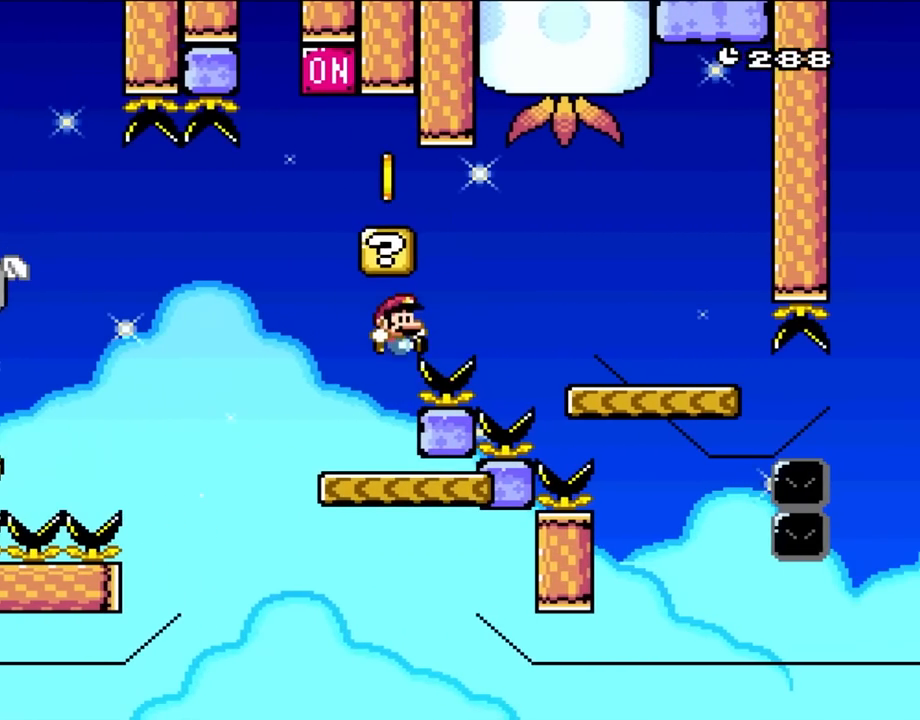
{"dt_ms": 500, "buttons": ["Y", "DPAD_RIGHT"], "events": [[117, "B", "up"]]}
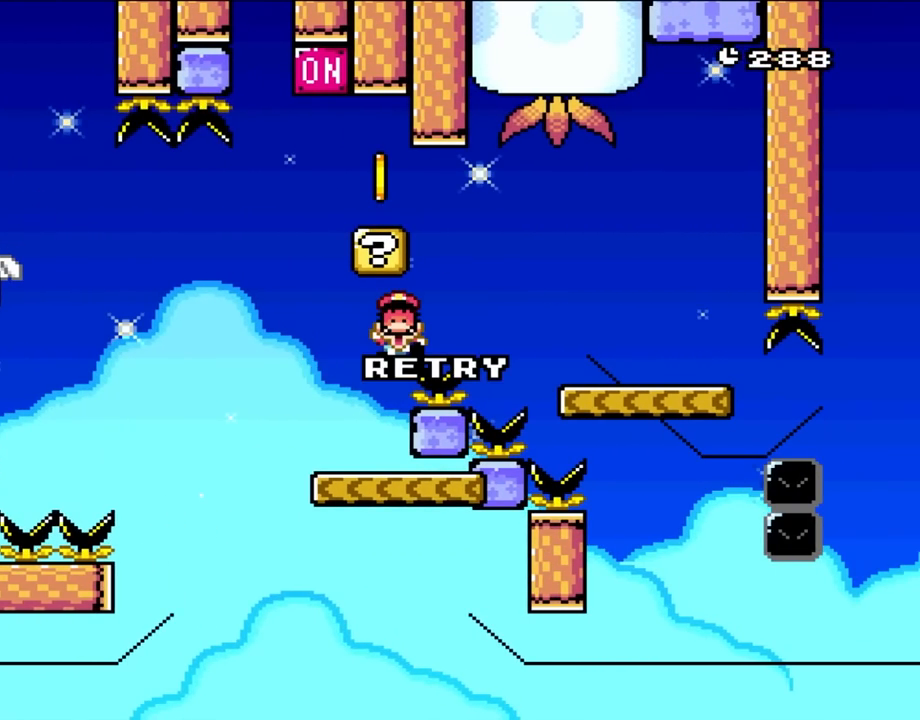
{"dt_ms": 500, "buttons": [], "events": [[17, "DPAD_RIGHT", "up"], [17, "Y", "up"]]}
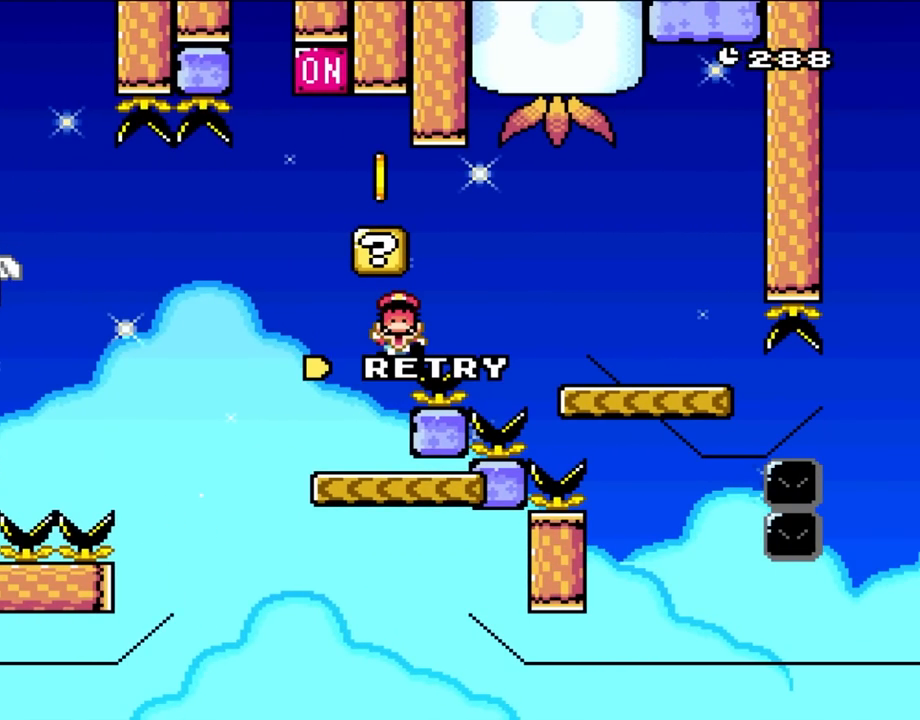
{"dt_ms": 500, "buttons": [], "events": []}
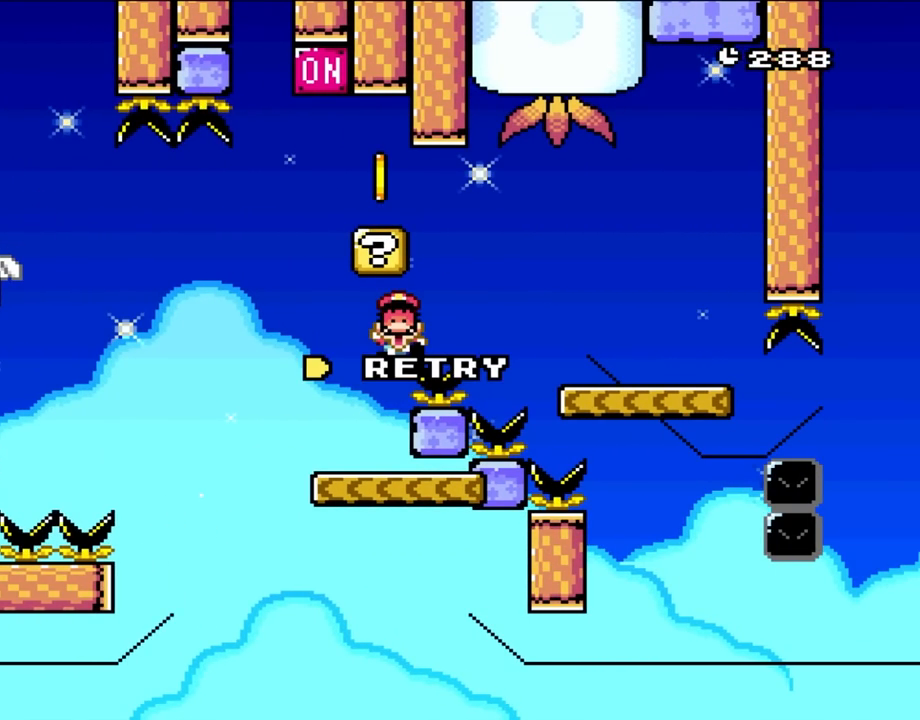
{"dt_ms": 1000, "buttons": ["B", "Y", "DPAD_RIGHT"]}
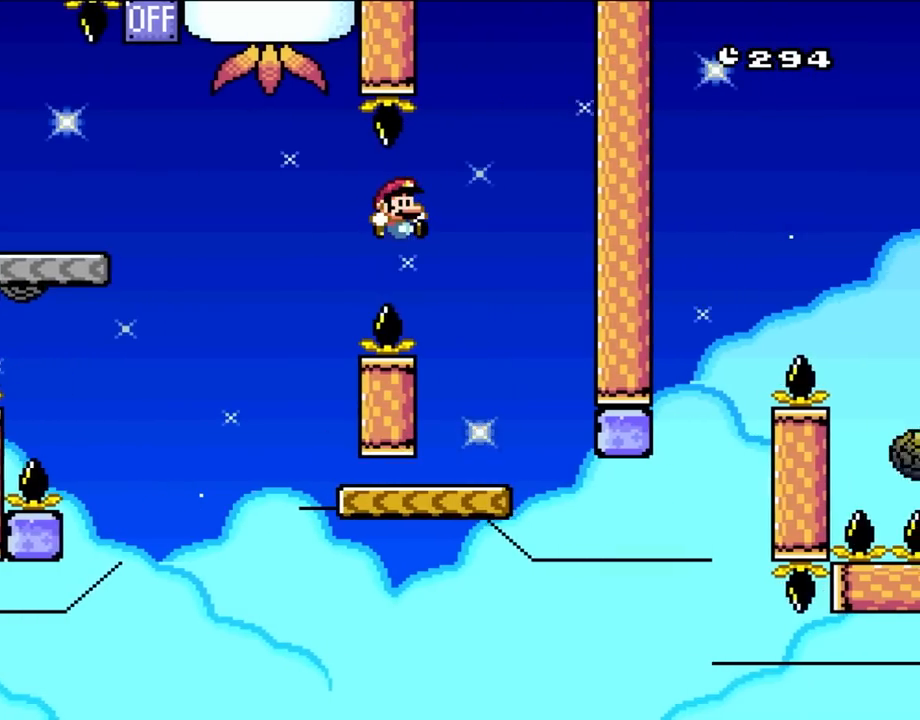
{"dt_ms": 500, "buttons": ["Y", "DPAD_RIGHT"], "events": [[167, "DPAD_UP", "down"], [200, "DPAD_RIGHT", "up"], [233, "DPAD_LEFT", "down"], [233, "DPAD_UP", "up"], [400, "DPAD_LEFT", "up"], [467, "B", "up"], [500, "DPAD_RIGHT", "down"]]}
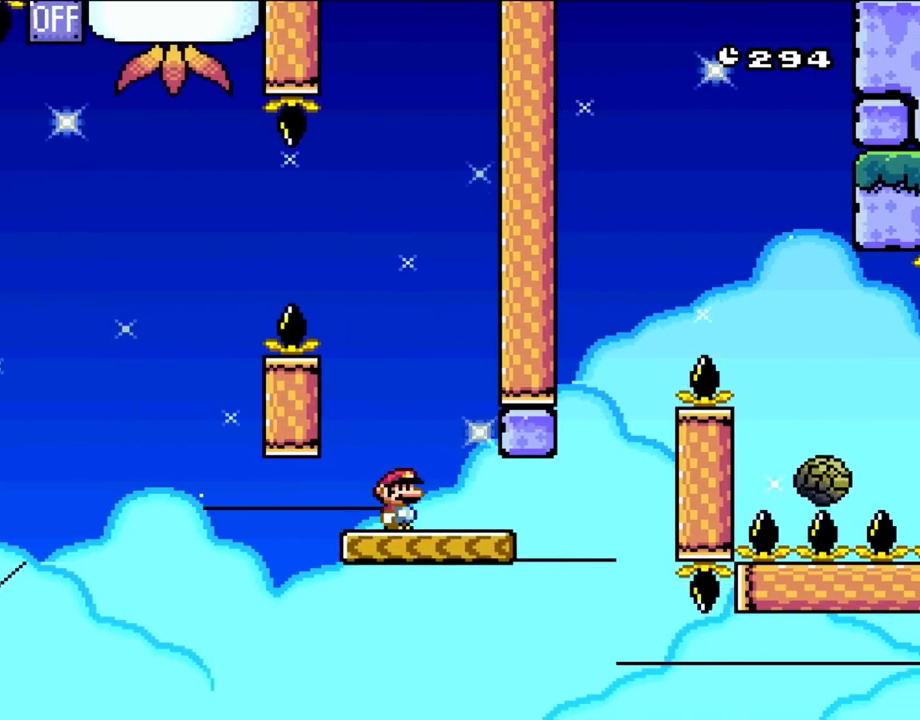
{"dt_ms": 500, "buttons": ["A", "X", "DPAD_LEFT"]}
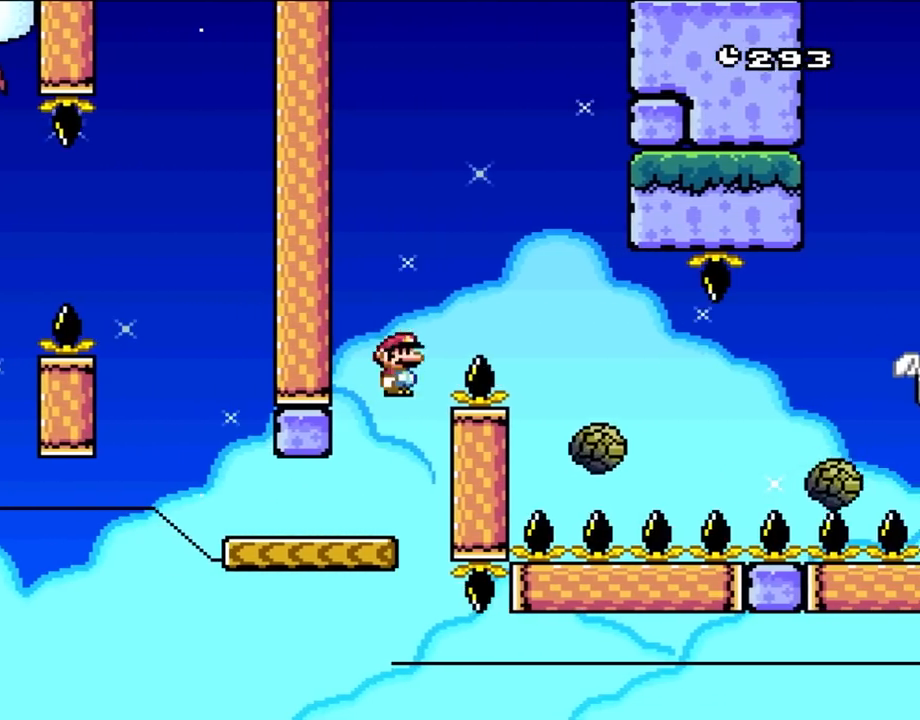
{"dt_ms": 1000, "buttons": ["A", "X", "DPAD_RIGHT"]}
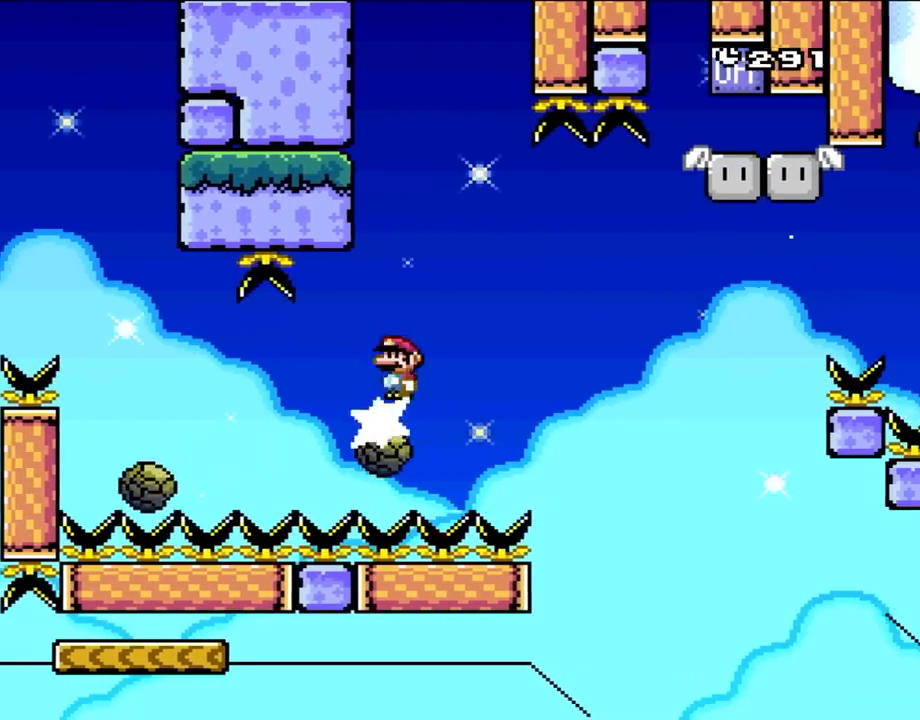
{"dt_ms": 500, "buttons": ["A", "X", "DPAD_RIGHT"], "events": [[100, "DPAD_UP", "down"], [133, "DPAD_LEFT", "down"], [133, "DPAD_RIGHT", "up"], [167, "DPAD_UP", "up"], [300, "DPAD_LEFT", "up"], [400, "DPAD_RIGHT", "down"], [433, "DPAD_UP", "down"], [467, "DPAD_UP", "up"]]}
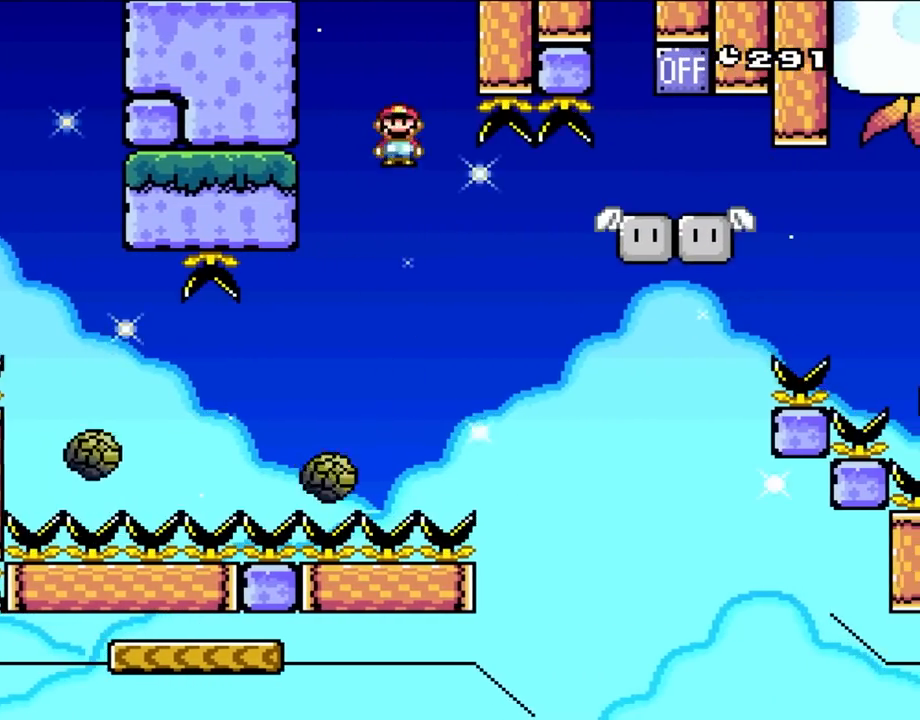
{"dt_ms": 500, "buttons": ["X", "DPAD_RIGHT"], "events": [[33, "DPAD_RIGHT", "up"], [133, "DPAD_RIGHT", "down"], [467, "A", "up"]]}